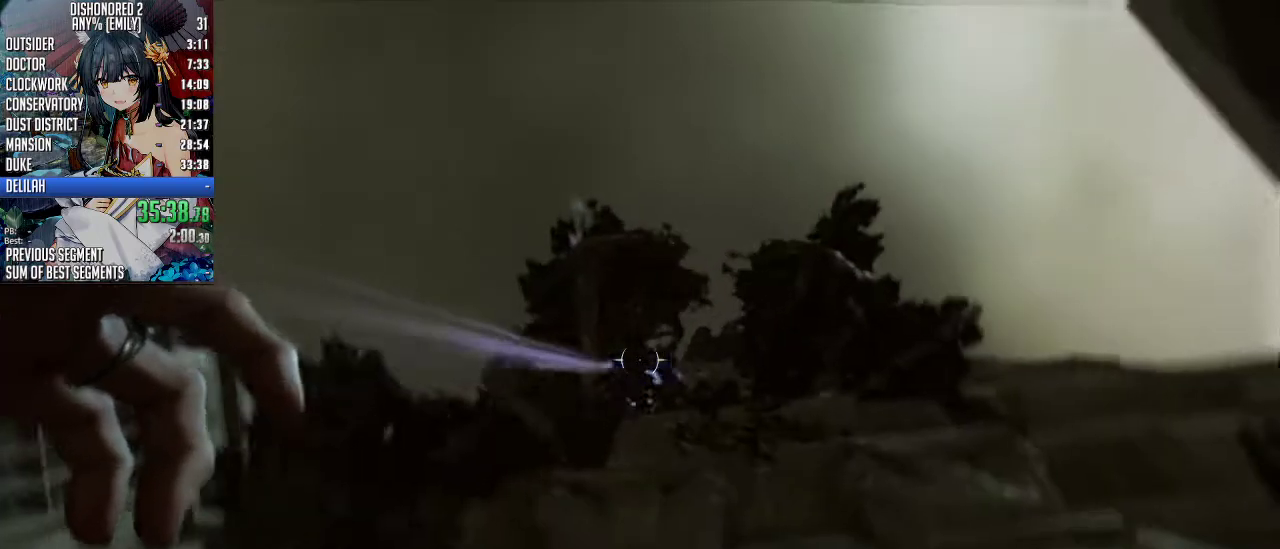
Gameplay with keyboard and mouse; each line is a JSON object with the keys and mouse buttons held at the frame after it. "events" lists presses ("down") and releases ("up") of "1", "2", "3", "4", "5", "a", "alt", "c", "ctrl", "d", "e", "f", "q", "r", "s", "shift", "space", "tab", "v", "w", "x", "z", "mouse_left", "mouse_middle", "mouse_right", "mouse_mb4", "mouse_mb5" and "mouse_wheel_up" between this image and that frame as [ms after this image, input, new state], when the widget could be followed in between. "mouse_left", "mouse_middle", "mouse_right", "mouse_mb4", "mouse_mb5", "mouse_wheel_up" = the "left", "middle", "right", "mb4", "mb5", "wheel_up" buttons of the "mouse" list. No other keys are recorded. Not read: mouse_move mouse_wheel_down.
{"keys": [], "mouse": [], "events": []}
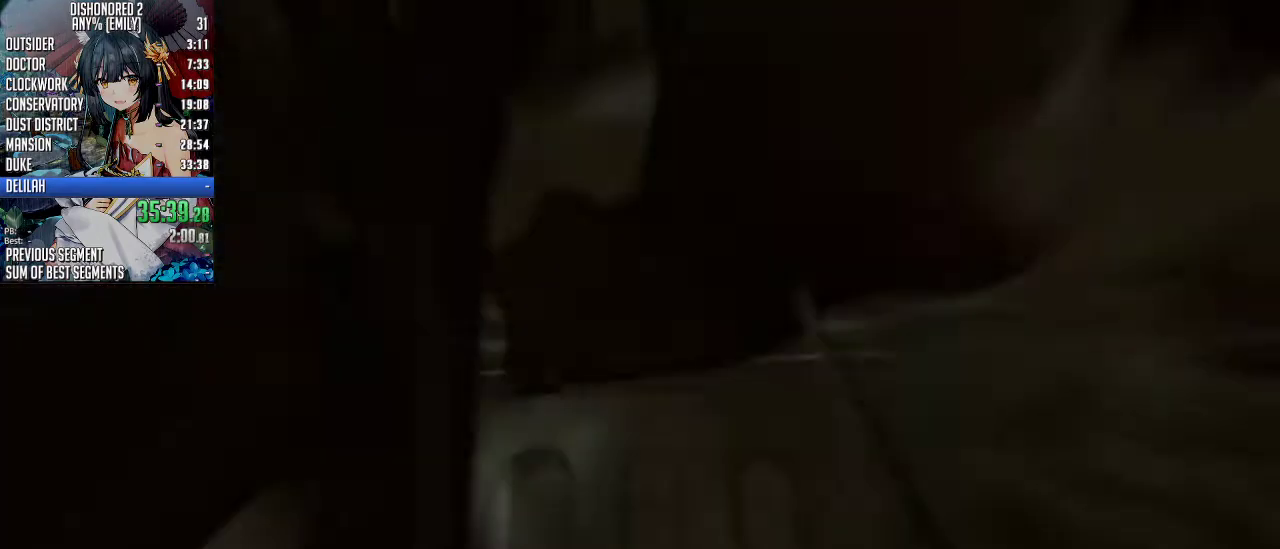
{"keys": ["w"], "mouse": [], "events": [[267, "w", "down"]]}
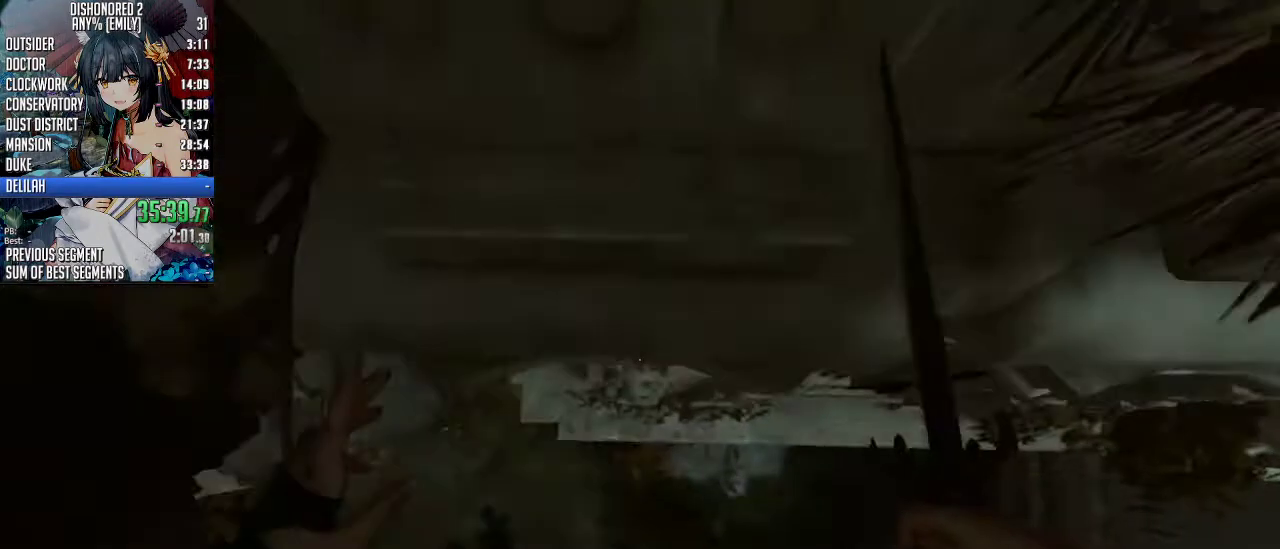
{"keys": [], "mouse": [], "events": [[268, "w", "up"]]}
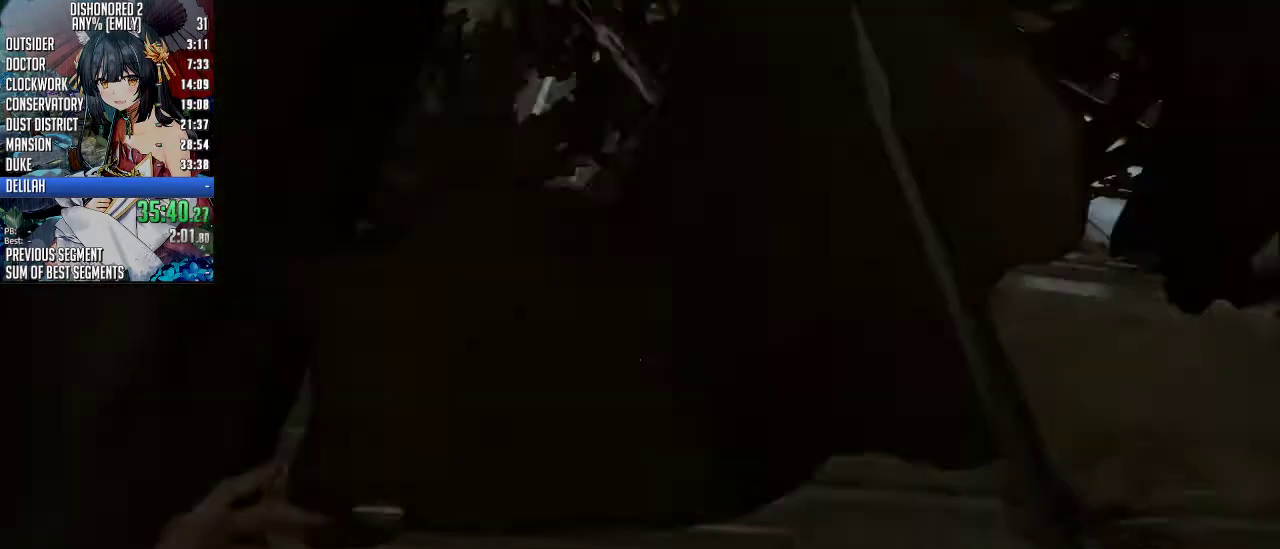
{"keys": [], "mouse": [], "events": []}
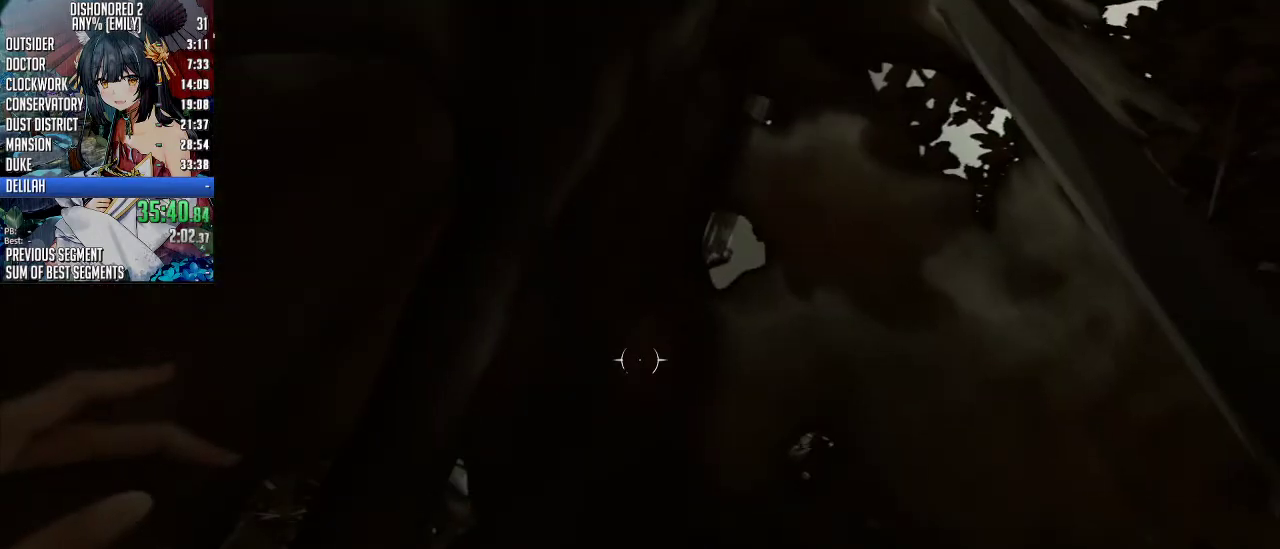
{"keys": [], "mouse": ["right"], "events": [[100, "mouse_right", "down"]]}
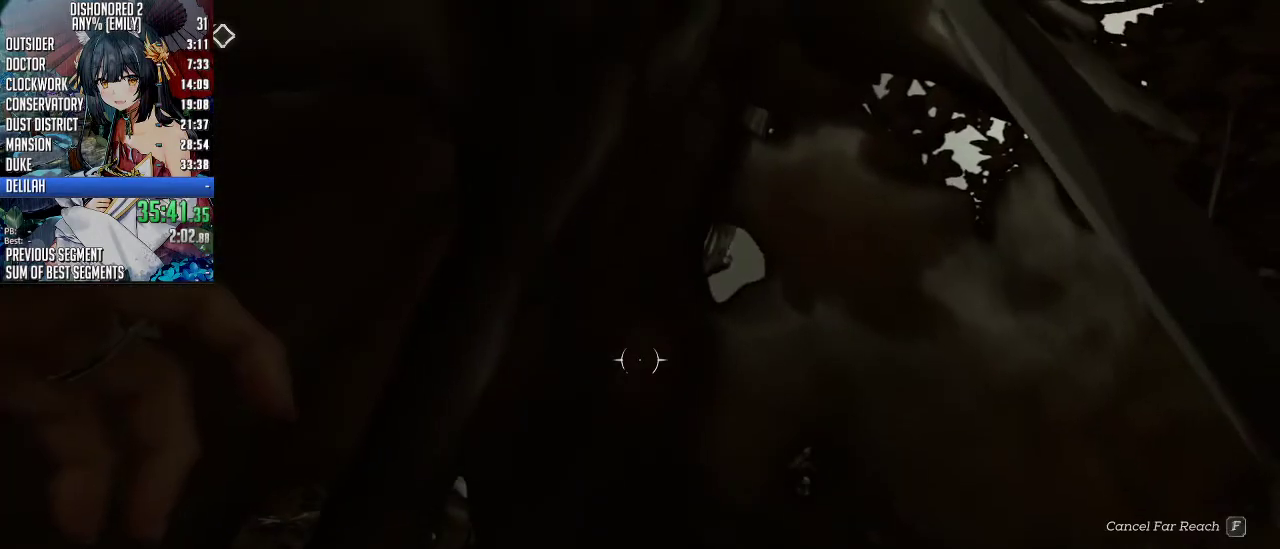
{"keys": [], "mouse": ["right"], "events": []}
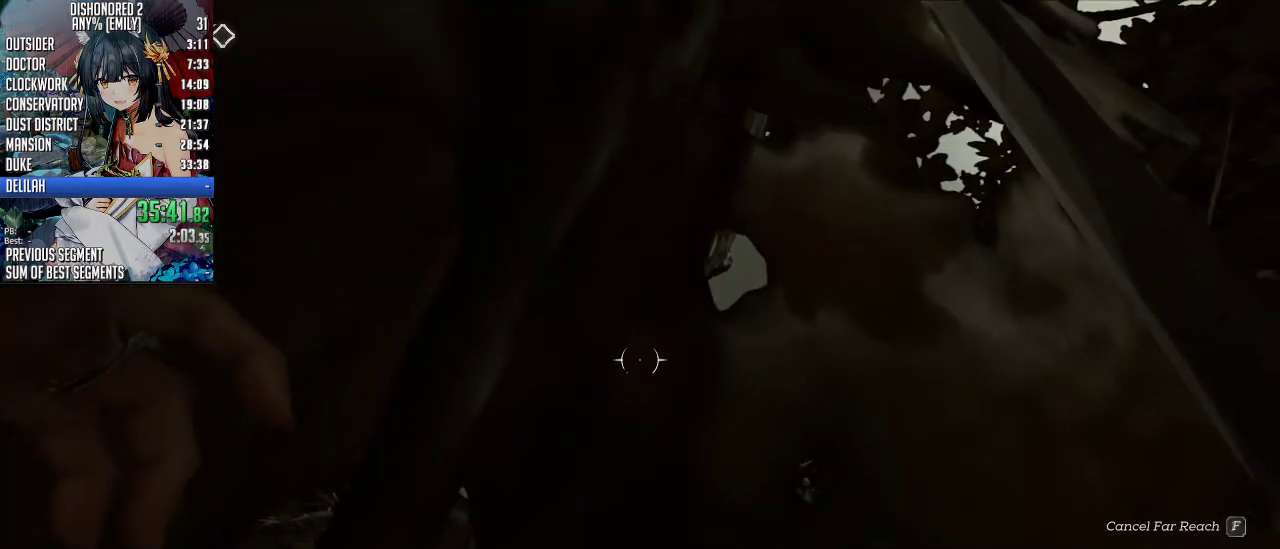
{"keys": [], "mouse": ["right"], "events": [[33, "s", "down"], [33, "space", "down"], [267, "s", "up"], [501, "space", "up"]]}
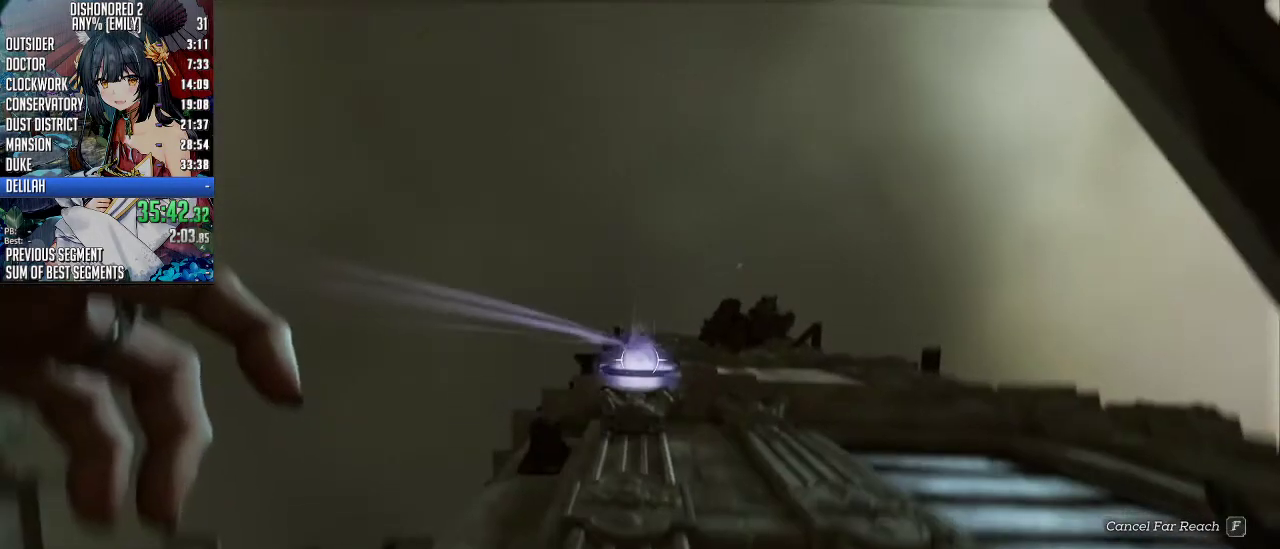
{"keys": ["w"], "mouse": [], "events": [[134, "mouse_right", "up"], [168, "w", "down"]]}
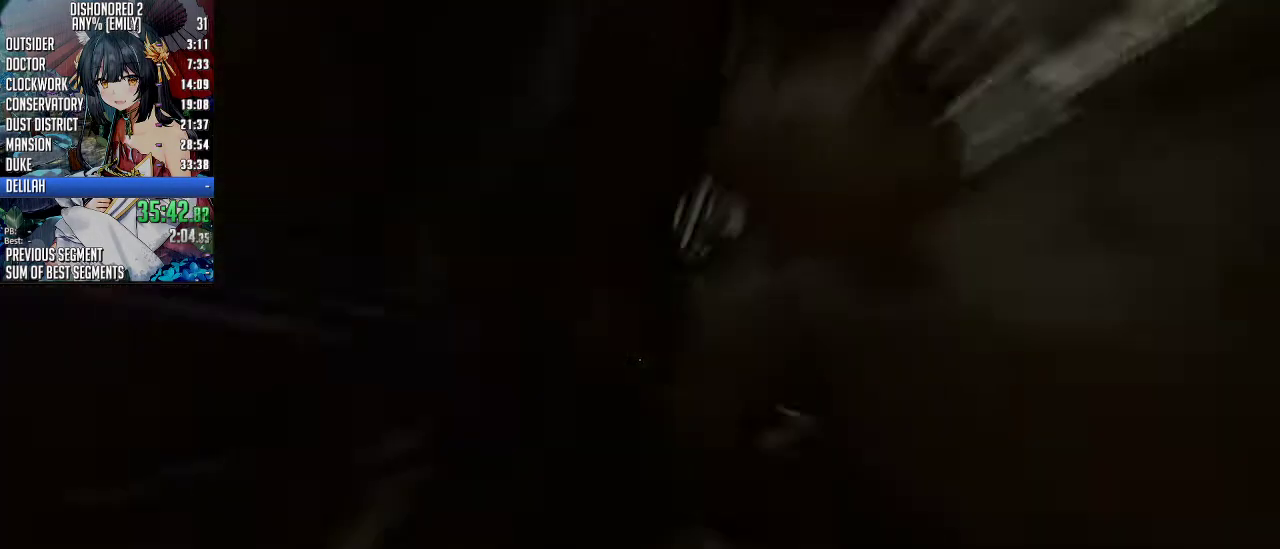
{"keys": [], "mouse": [], "events": [[234, "w", "up"]]}
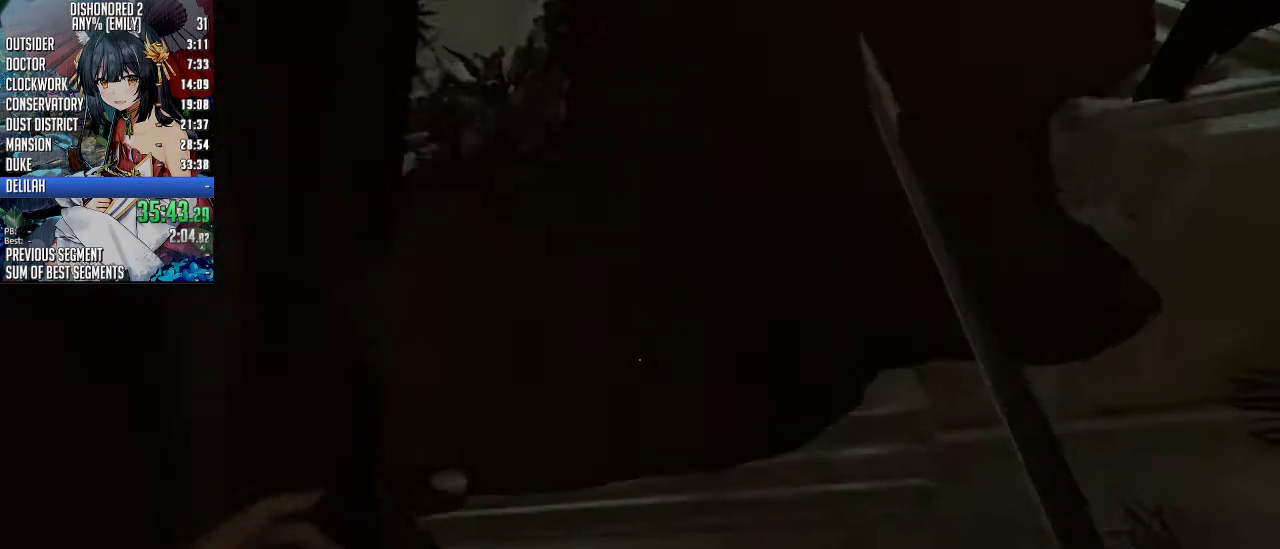
{"keys": [], "mouse": ["right"], "events": [[301, "mouse_right", "down"]]}
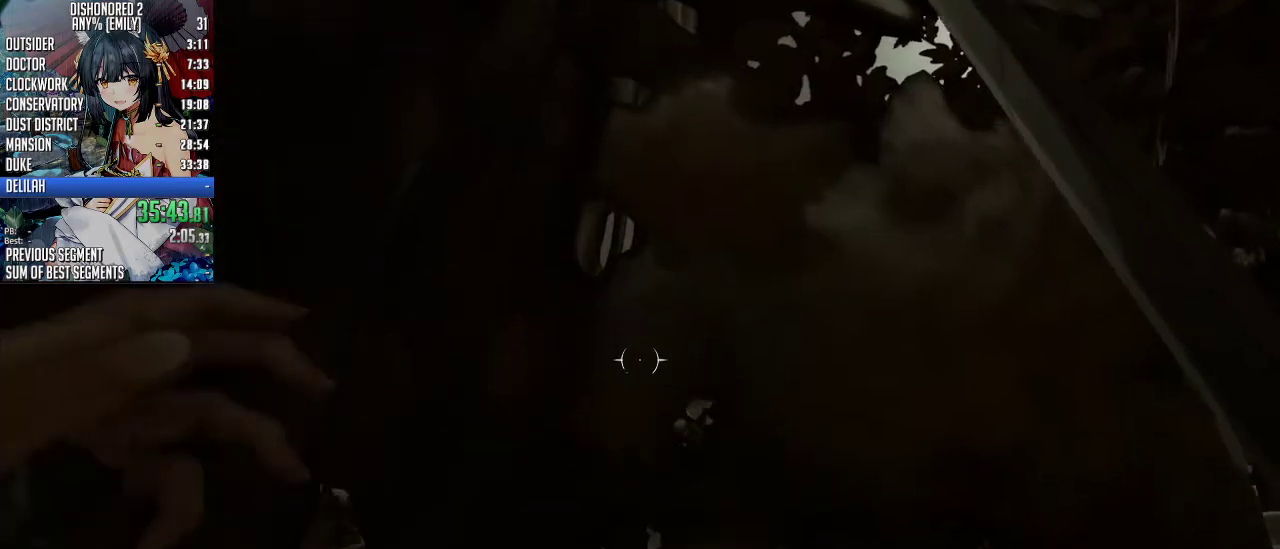
{"keys": [], "mouse": ["right"], "events": [[367, "mouse_right", "up"], [468, "mouse_right", "down"]]}
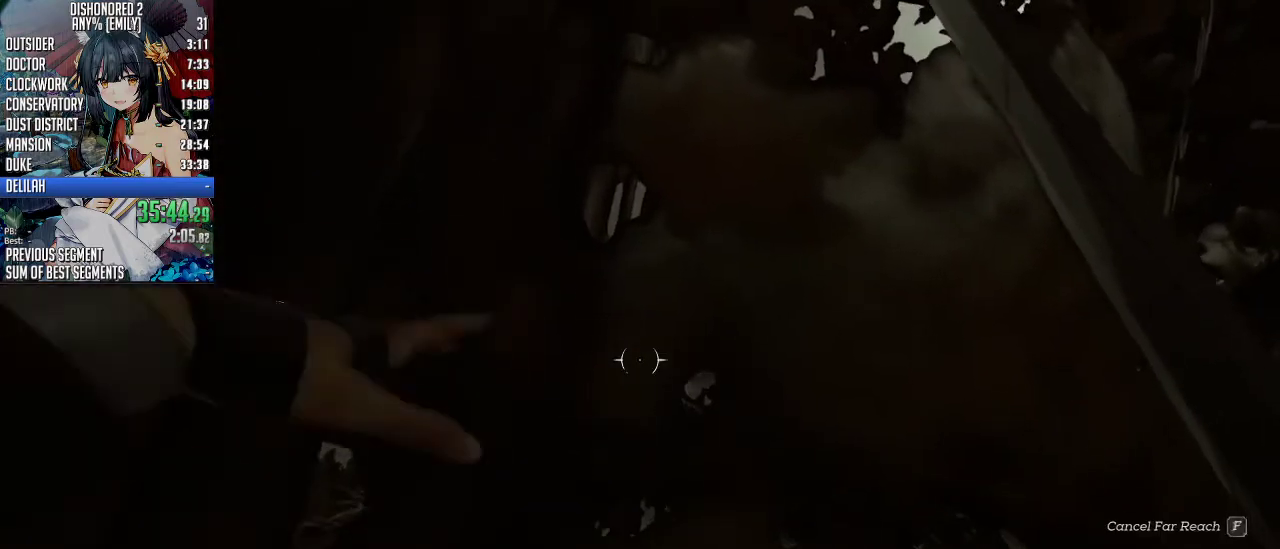
{"keys": [], "mouse": ["right"], "events": []}
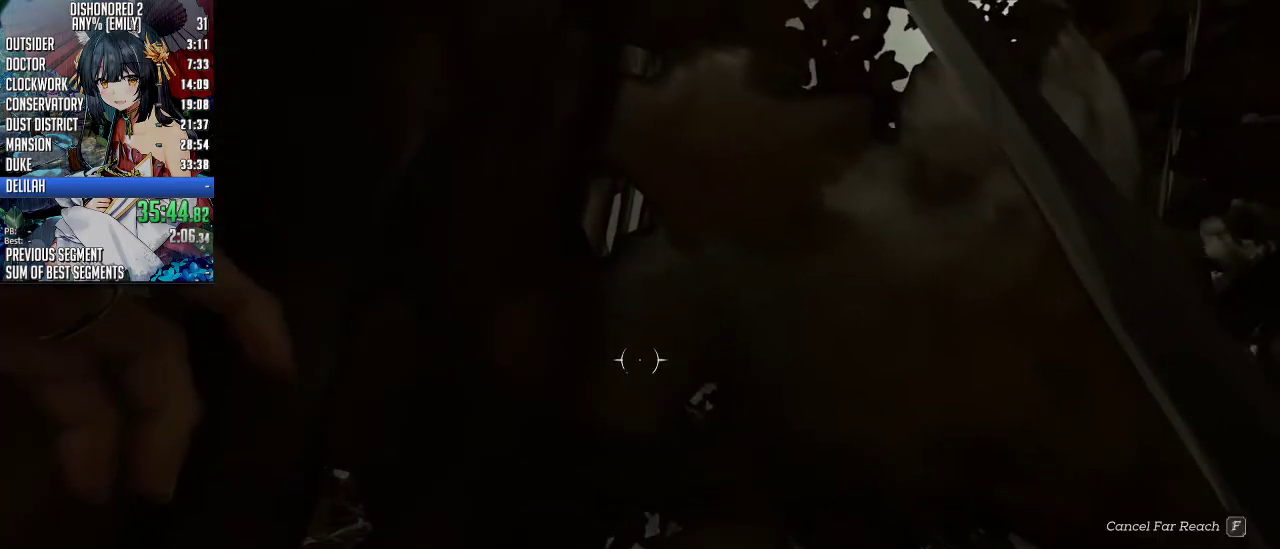
{"keys": ["space"], "mouse": ["right"], "events": [[334, "space", "down"]]}
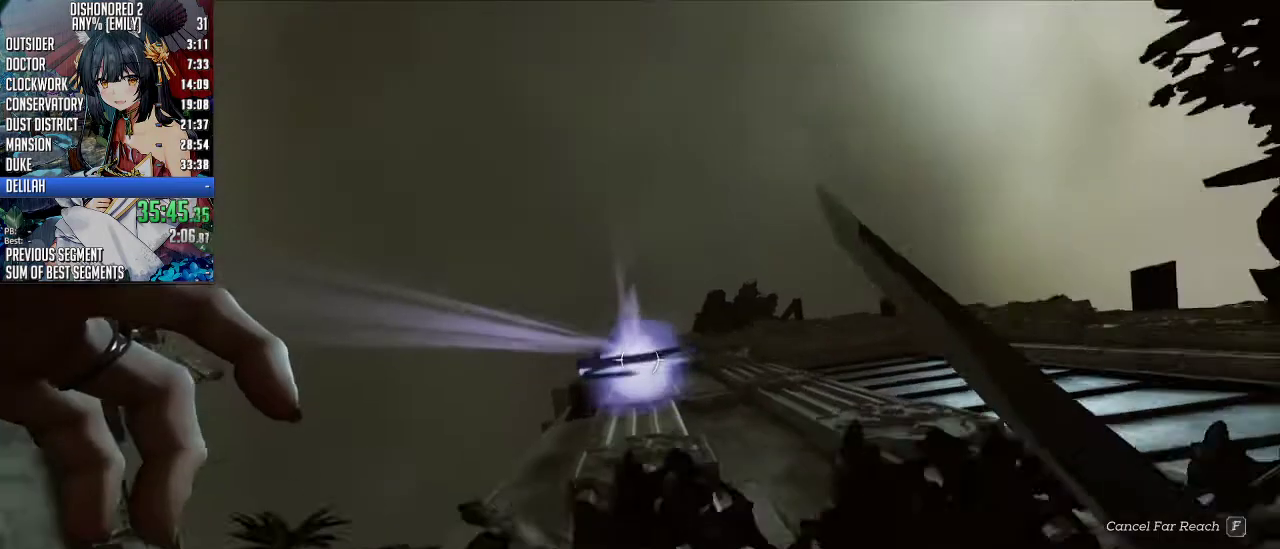
{"keys": [], "mouse": [], "events": [[268, "s", "down"], [301, "mouse_right", "up"], [368, "space", "up"], [468, "s", "up"]]}
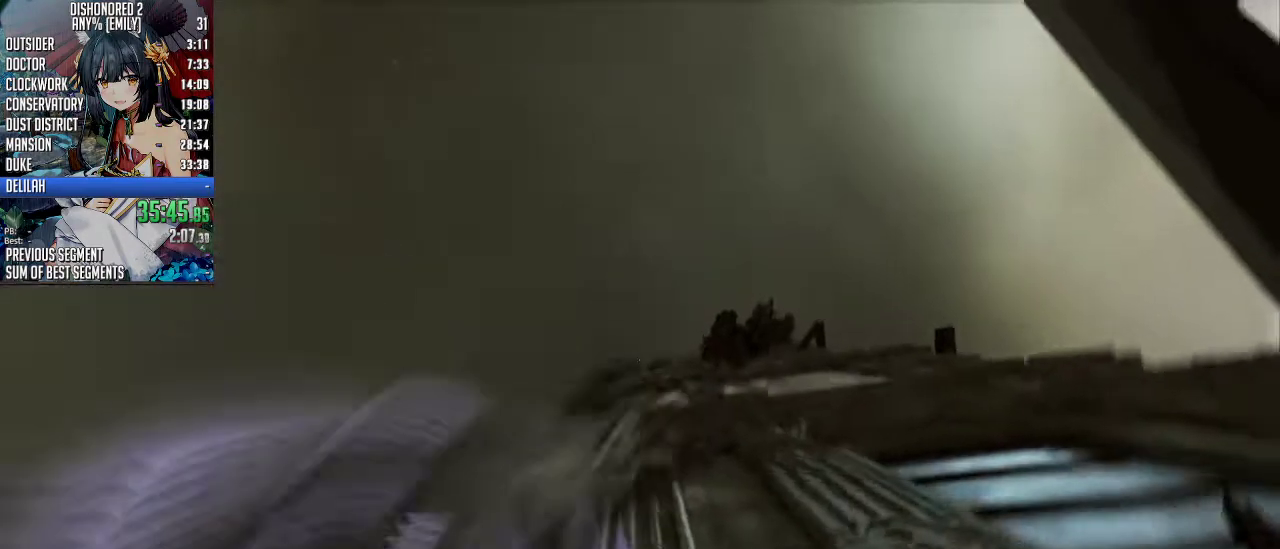
{"keys": ["w"], "mouse": [], "events": [[334, "w", "down"]]}
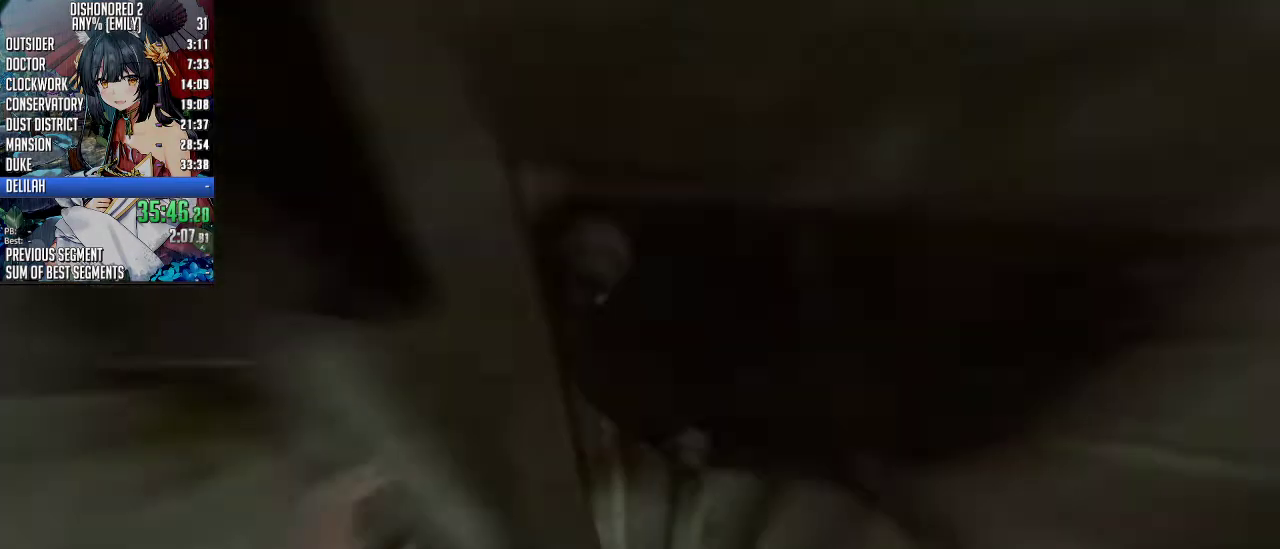
{"keys": ["d", "w"], "mouse": [], "events": [[368, "d", "down"]]}
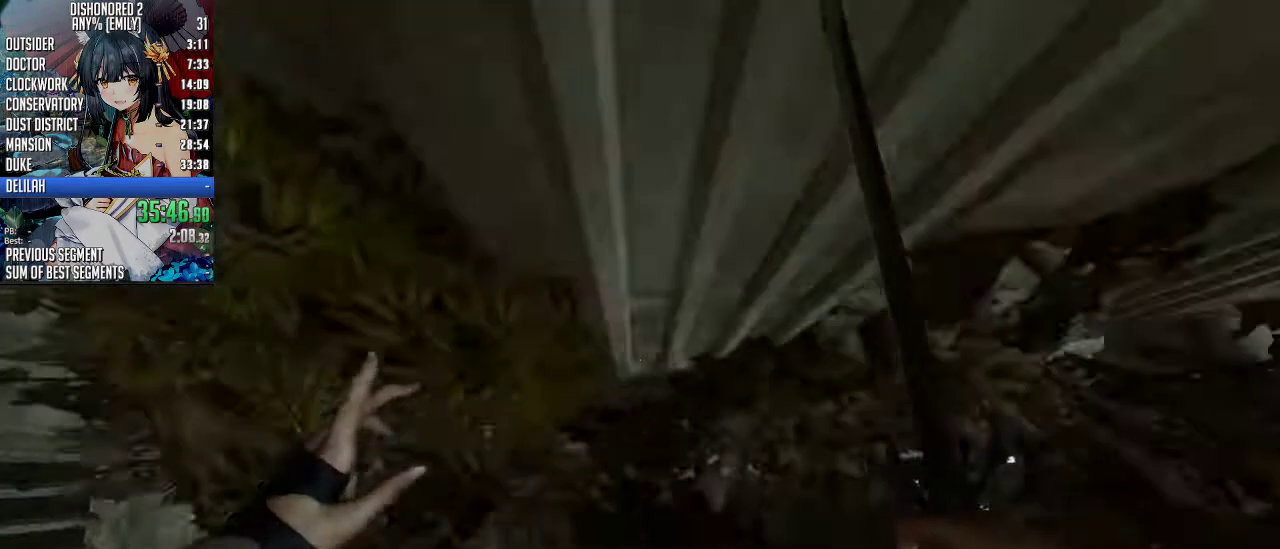
{"keys": ["w"], "mouse": [], "events": [[134, "d", "up"]]}
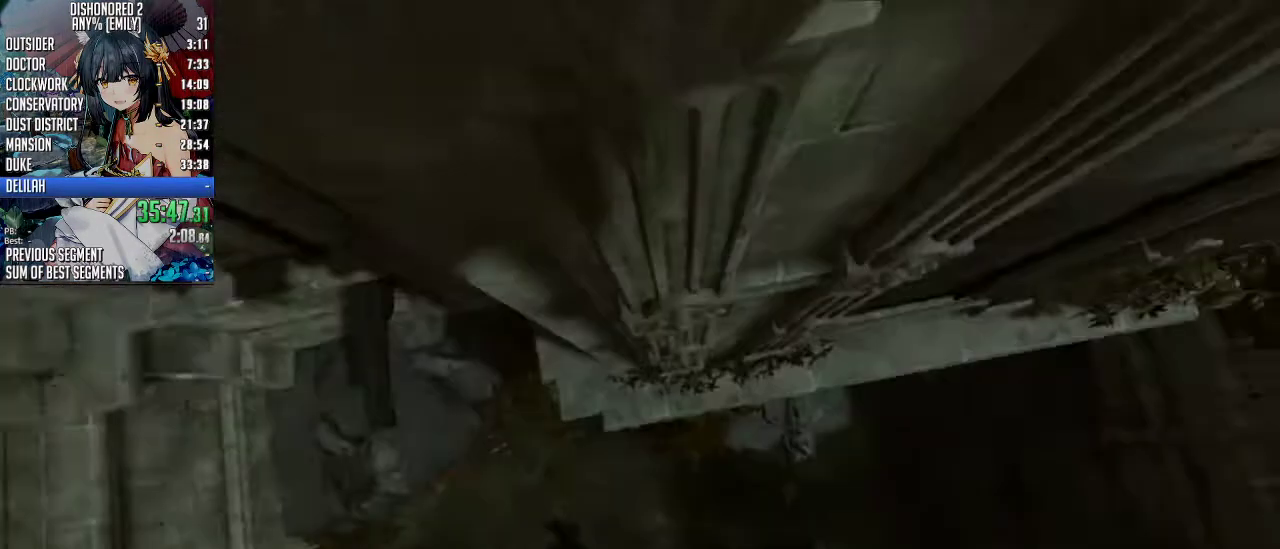
{"keys": ["w"], "mouse": [], "events": []}
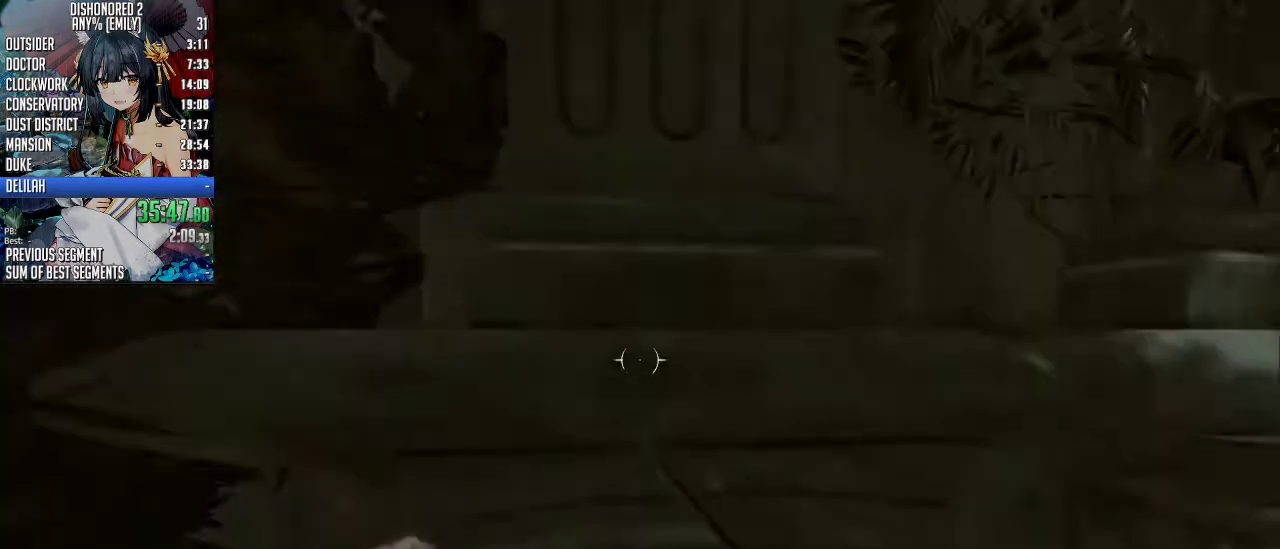
{"keys": ["w"], "mouse": [], "events": [[301, "space", "down"], [502, "space", "up"]]}
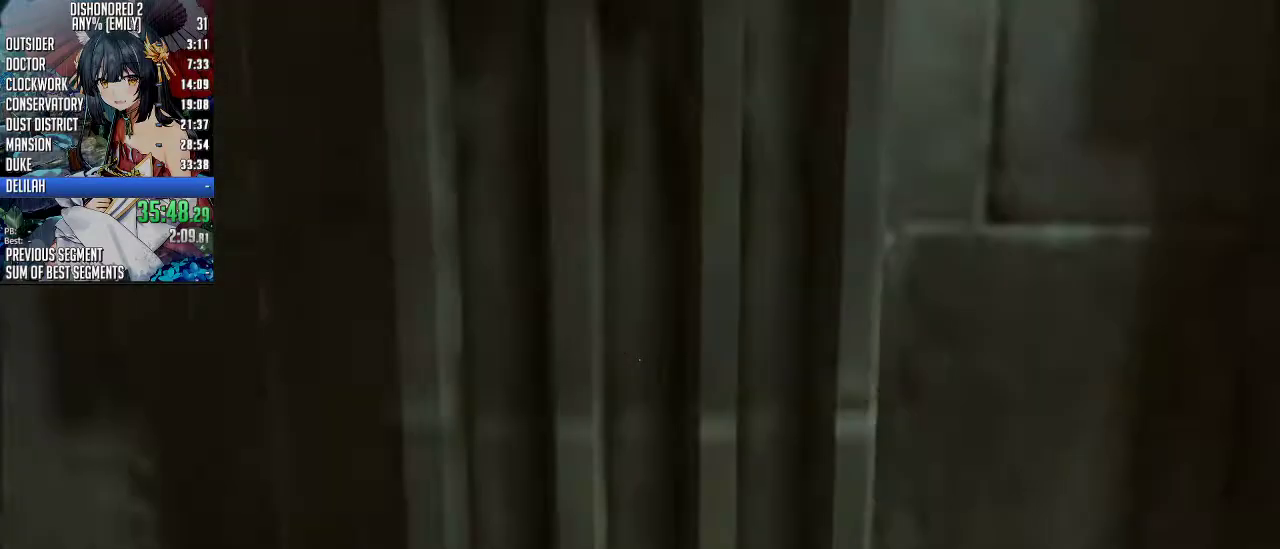
{"keys": [], "mouse": [], "events": [[67, "w", "up"]]}
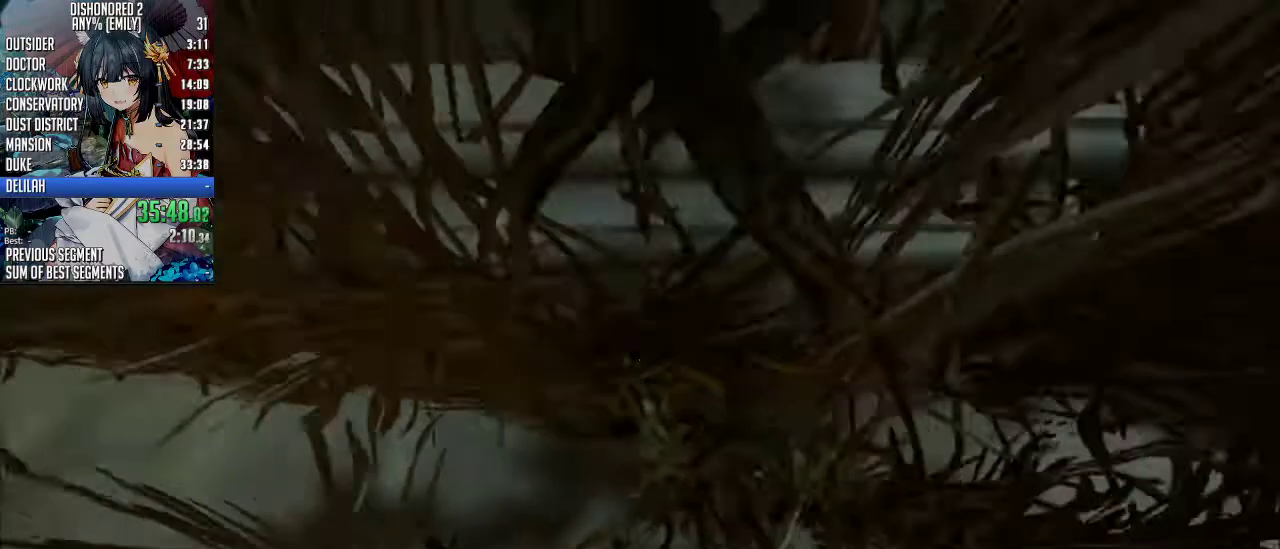
{"keys": ["w"], "mouse": [], "events": [[334, "w", "down"]]}
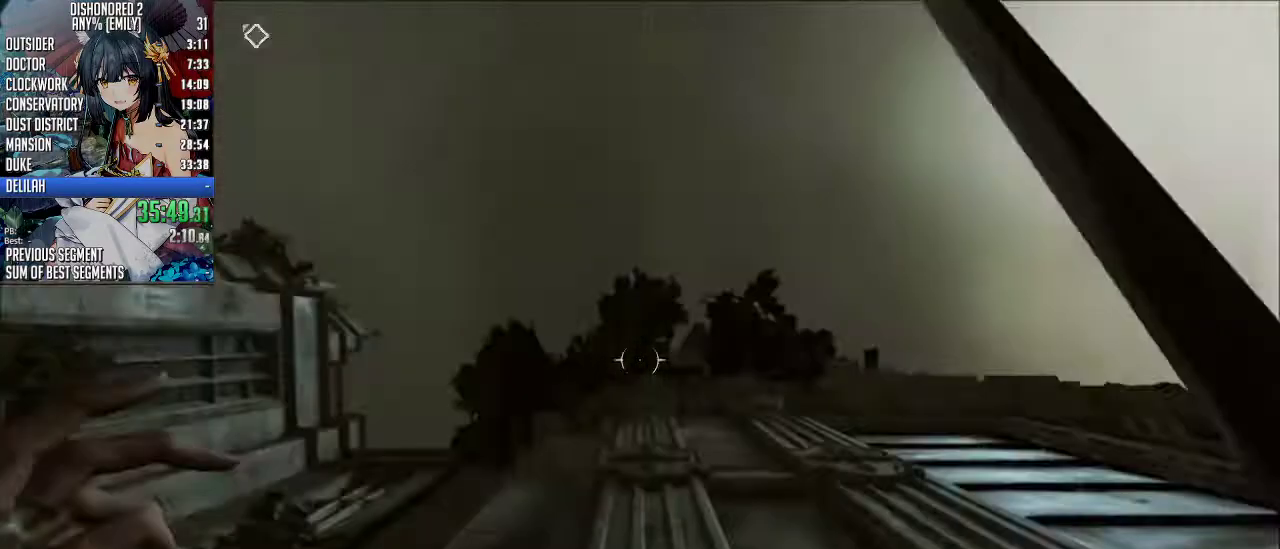
{"keys": [], "mouse": ["right"], "events": [[100, "w", "up"], [234, "mouse_right", "down"]]}
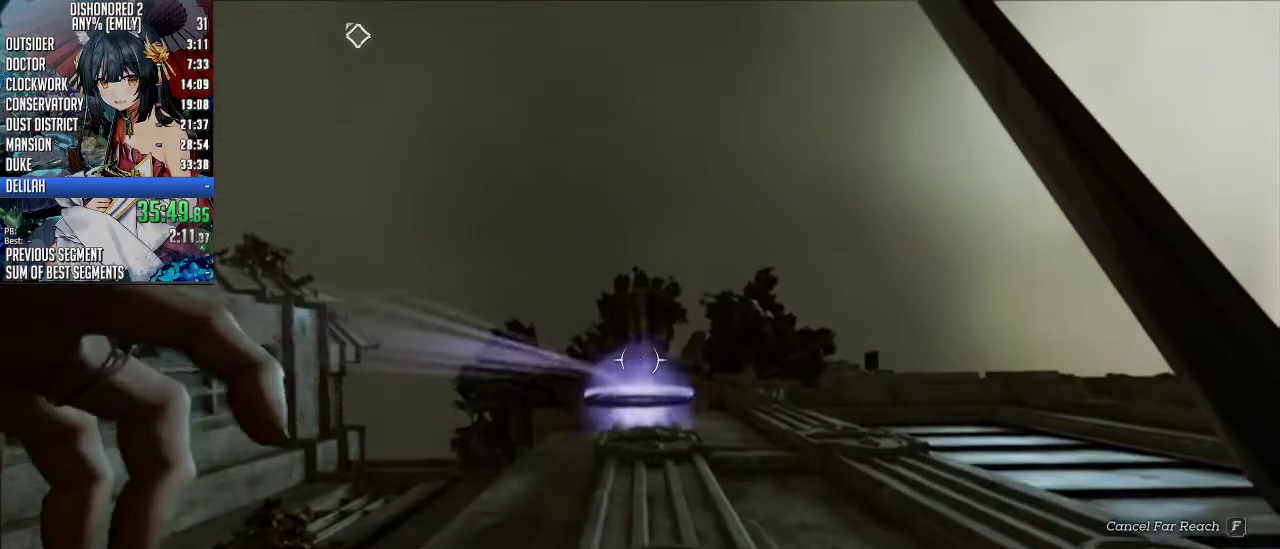
{"keys": [], "mouse": ["right"], "events": [[134, "s", "down"], [267, "s", "up"]]}
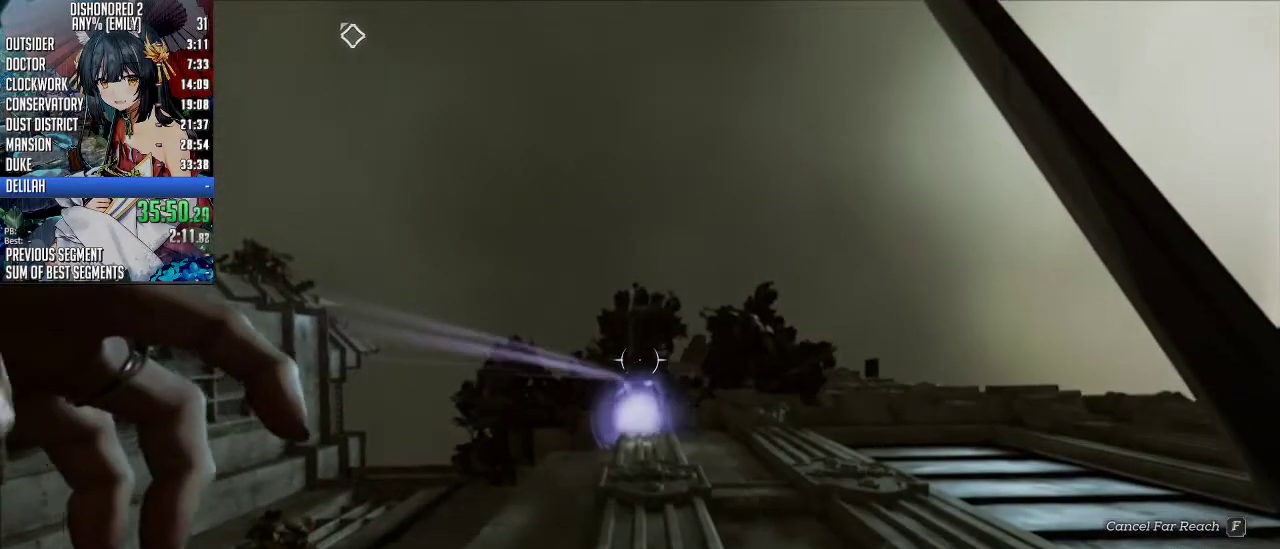
{"keys": ["space"], "mouse": ["right"], "events": [[234, "space", "down"]]}
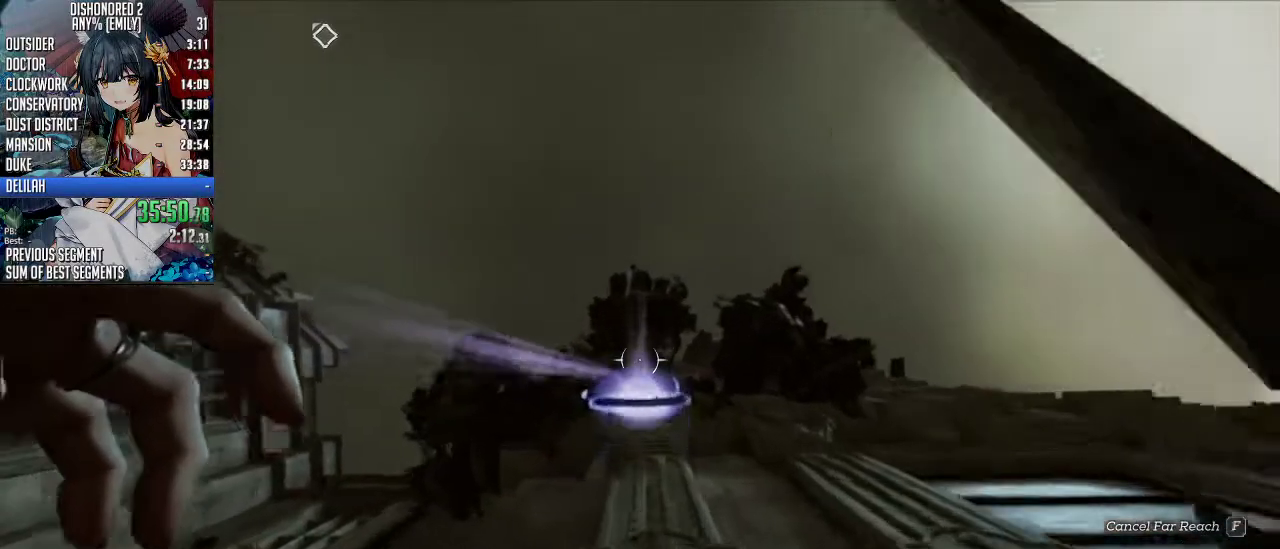
{"keys": [], "mouse": [], "events": [[201, "mouse_right", "up"], [201, "space", "up"]]}
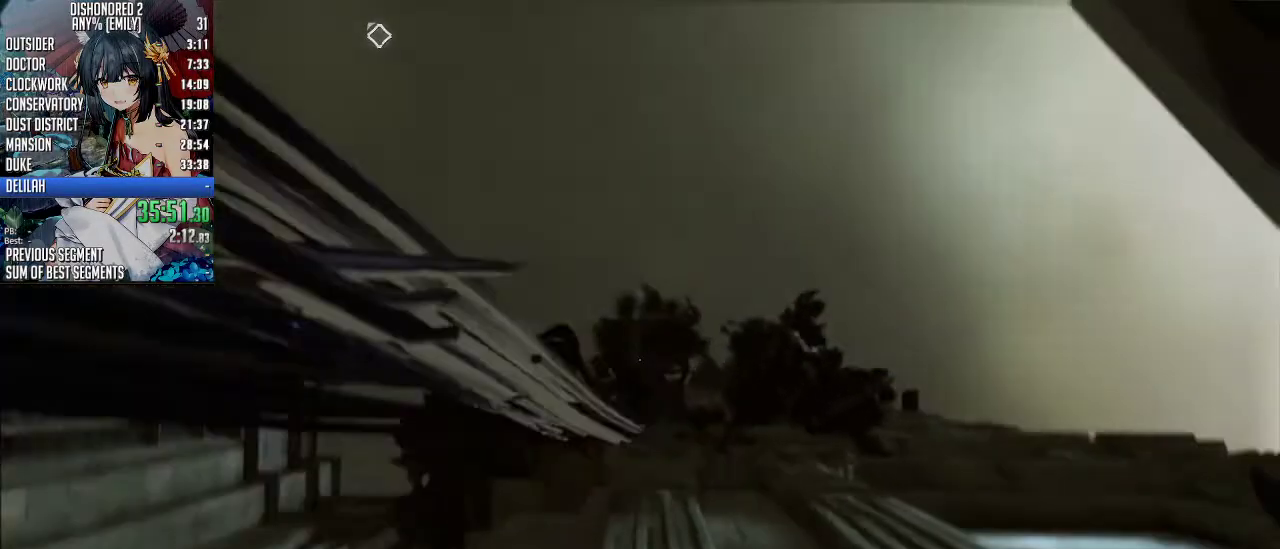
{"keys": ["w"], "mouse": [], "events": [[200, "w", "down"]]}
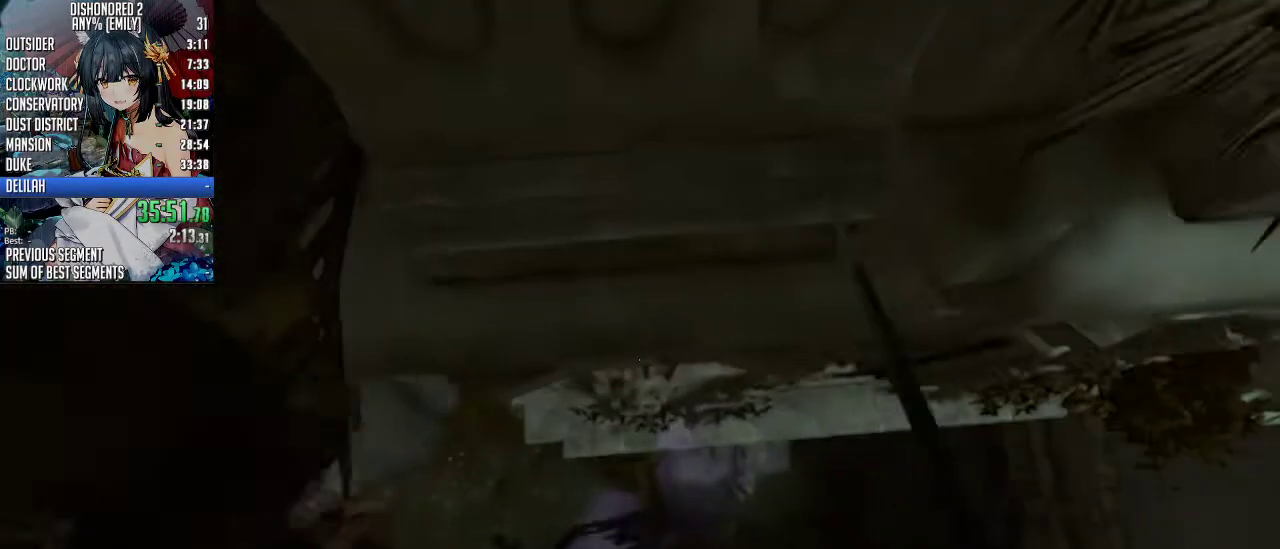
{"keys": ["w"], "mouse": [], "events": []}
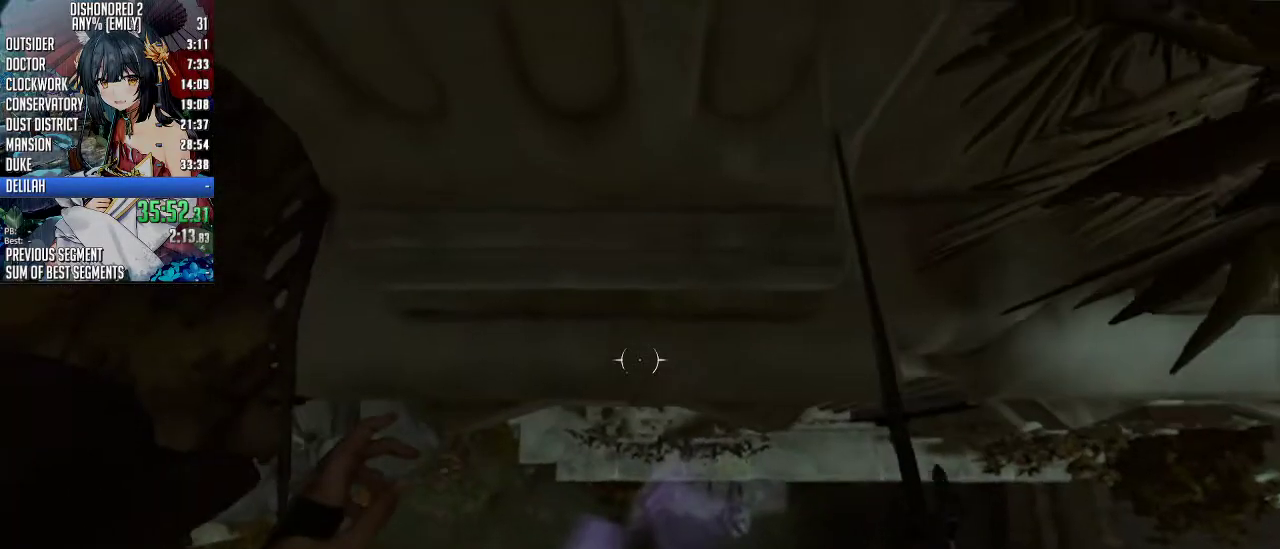
{"keys": [], "mouse": [], "events": [[301, "w", "up"]]}
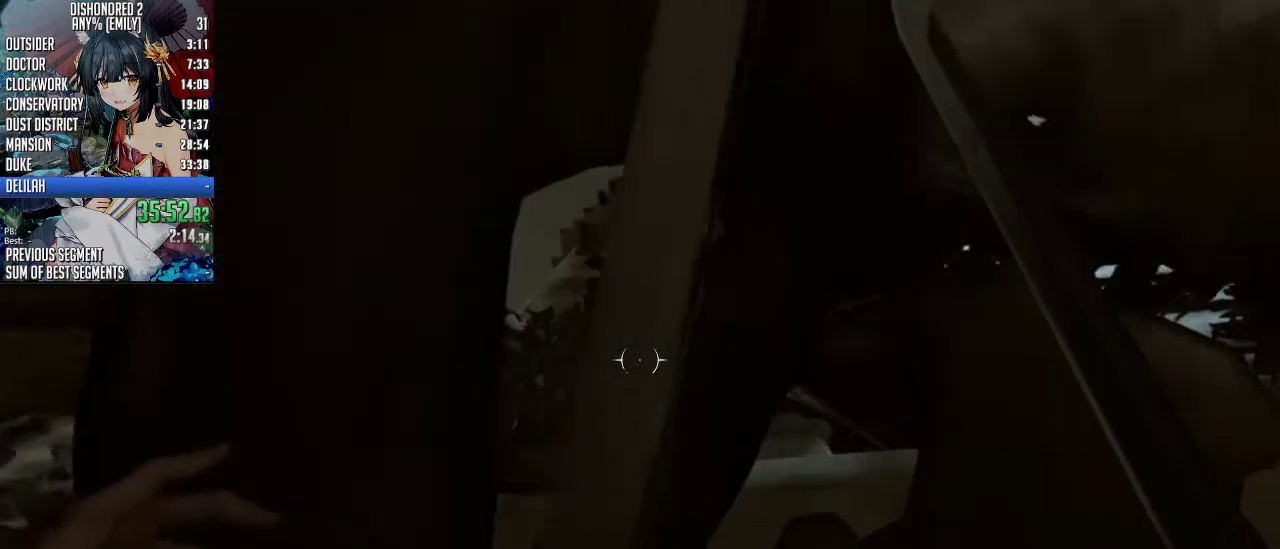
{"keys": [], "mouse": [], "events": []}
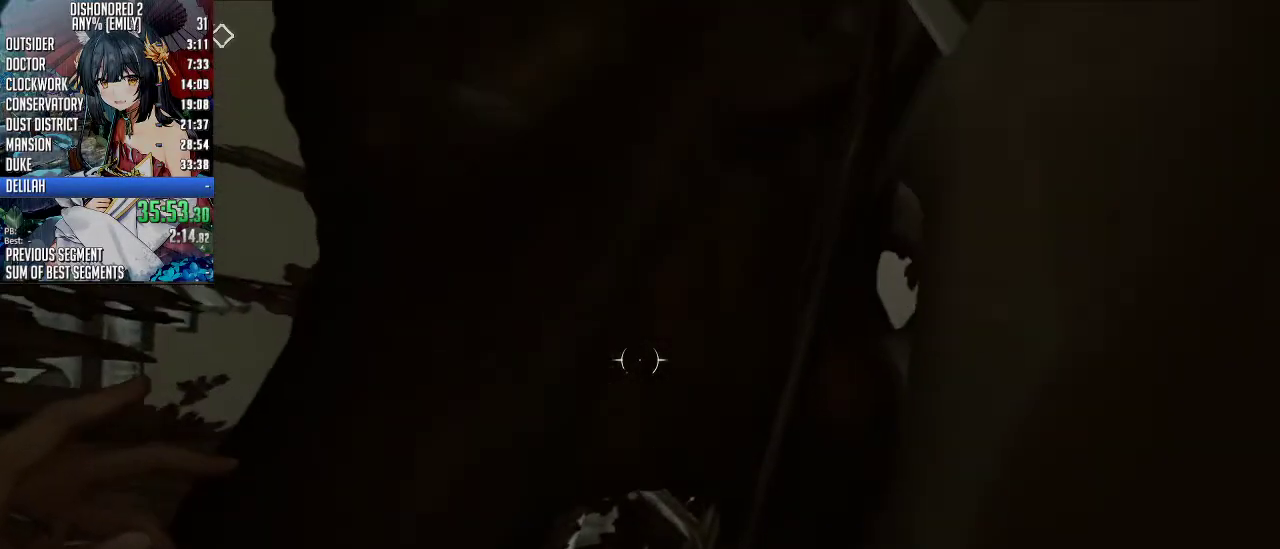
{"keys": [], "mouse": ["right"], "events": [[100, "mouse_right", "down"]]}